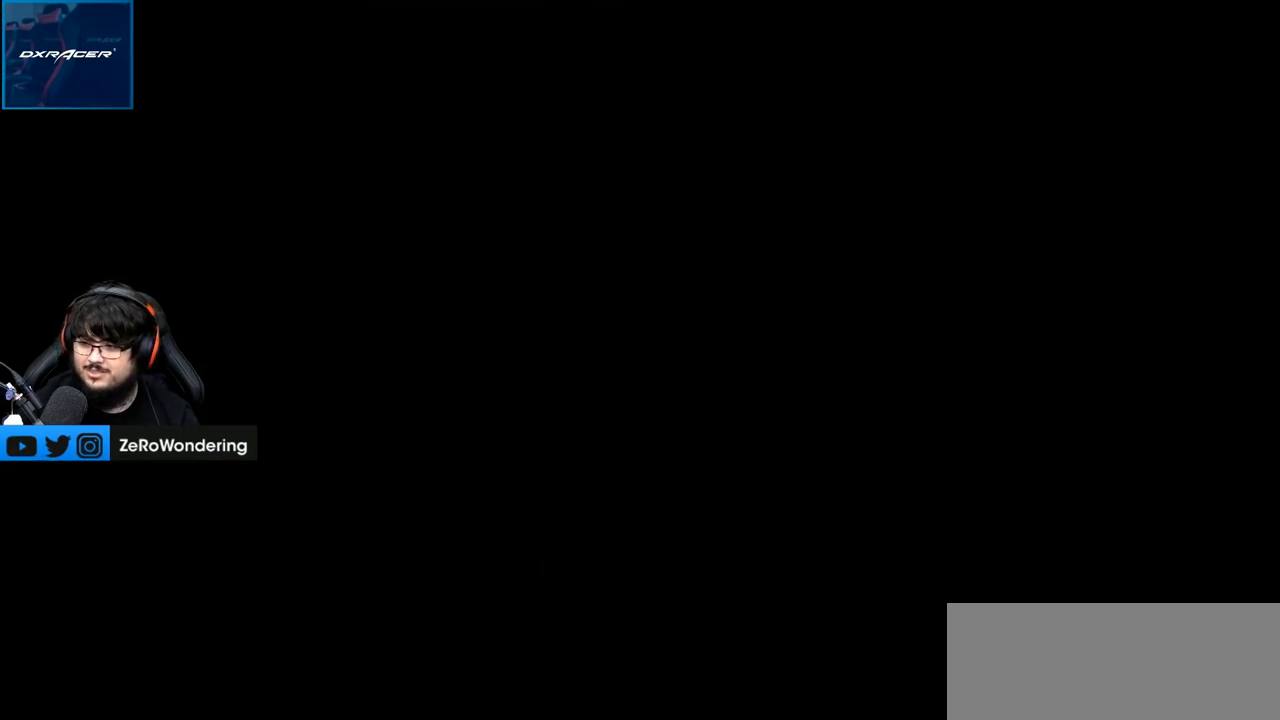
Gameplay with a controller (Nintendo layout); each line is a JSON object with the inputs held at the frame after it (dt_ms = milliseconds from this image to that frame). "events" lists button and stick changes between this image and that frame as [ms after this image, input, new state], when the widget could be followed in between. Not read: L3 R3.
{"dt_ms": 500, "buttons": [], "left_stick": "center", "right_stick": "center", "events": []}
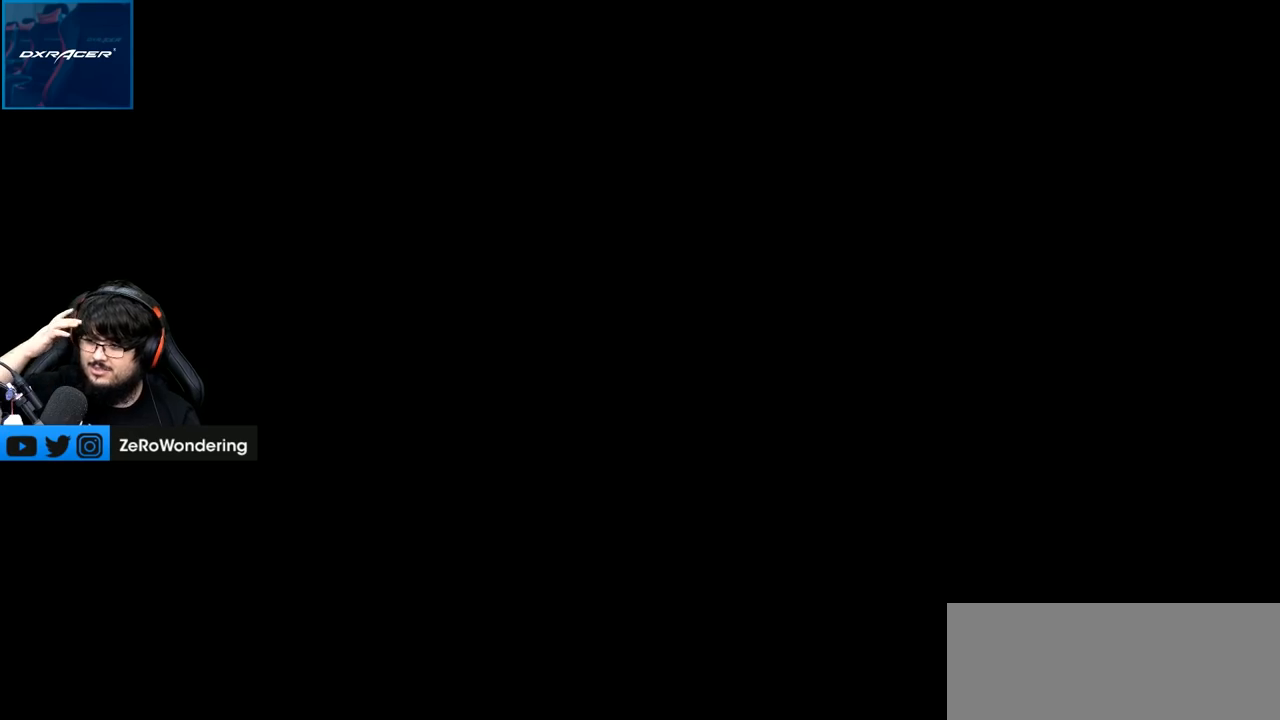
{"dt_ms": 500, "buttons": [], "left_stick": "center", "right_stick": "center", "events": []}
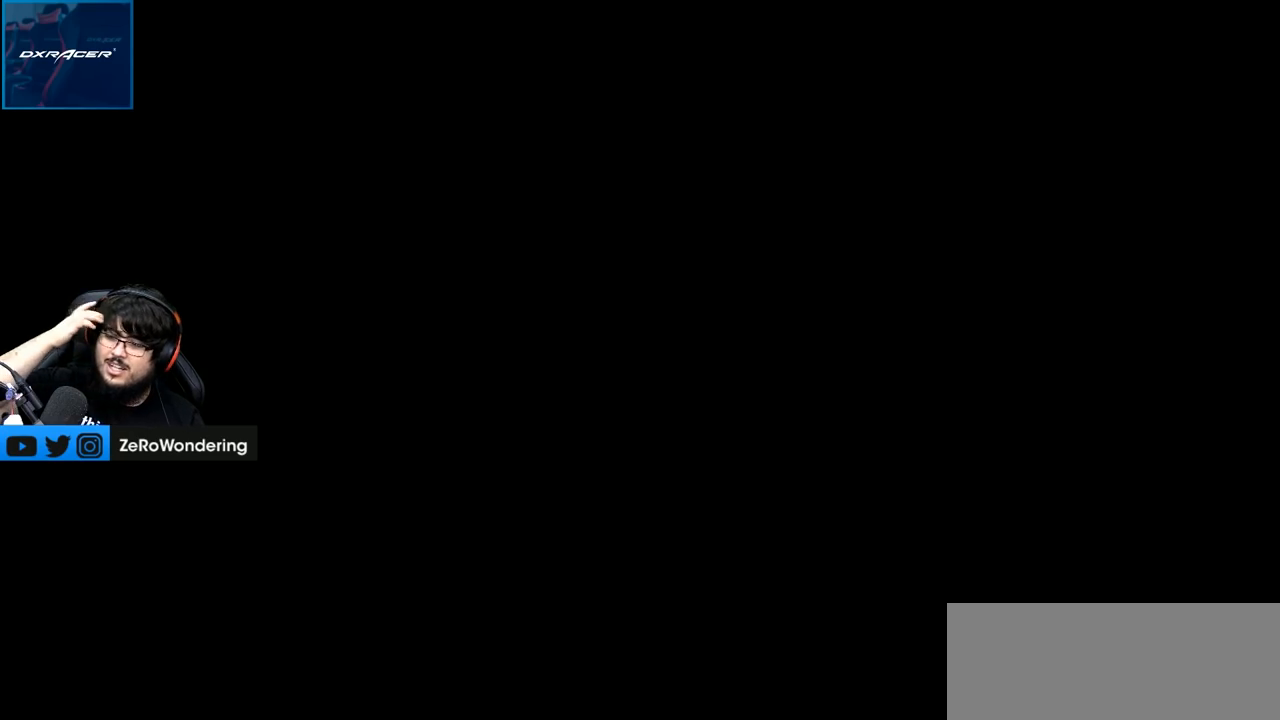
{"dt_ms": 500, "buttons": [], "left_stick": "center", "right_stick": "center", "events": []}
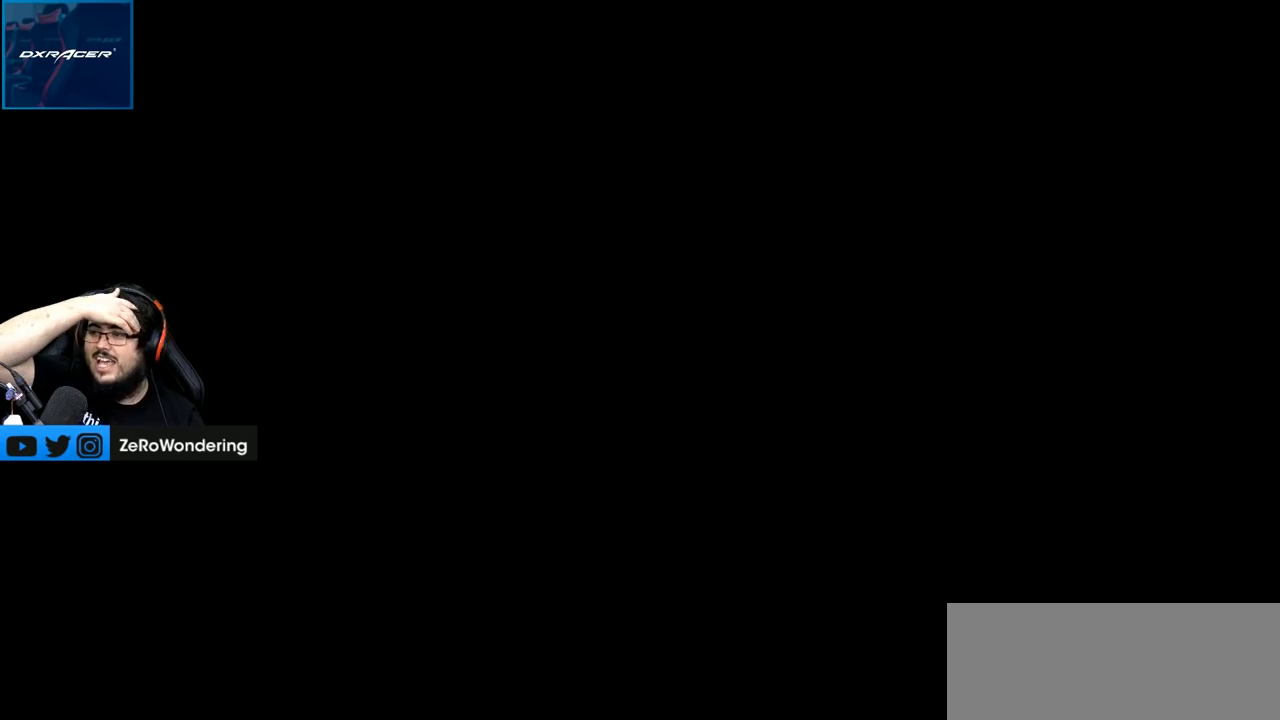
{"dt_ms": 500, "buttons": [], "left_stick": "center", "right_stick": "center", "events": [[217, "A", "down"], [267, "A", "up"]]}
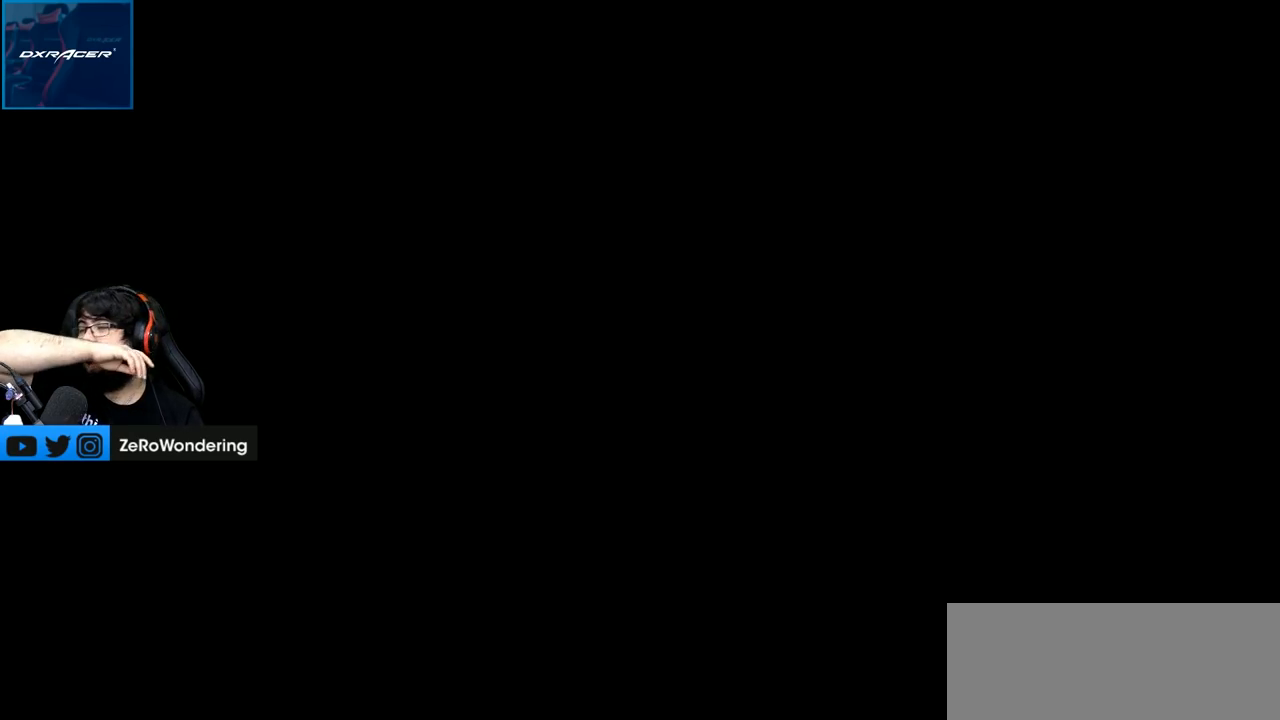
{"dt_ms": 500, "buttons": [], "left_stick": "center", "right_stick": "center", "events": []}
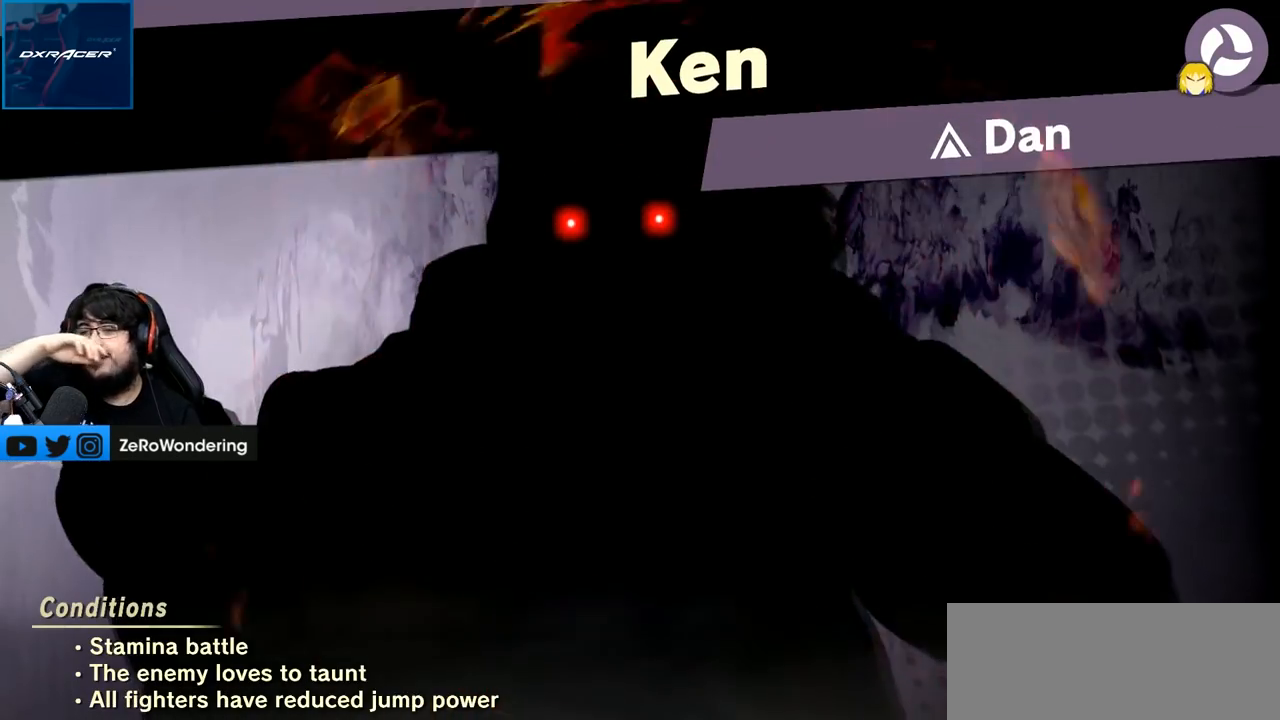
{"dt_ms": 500, "buttons": [], "left_stick": "center", "right_stick": "center", "events": []}
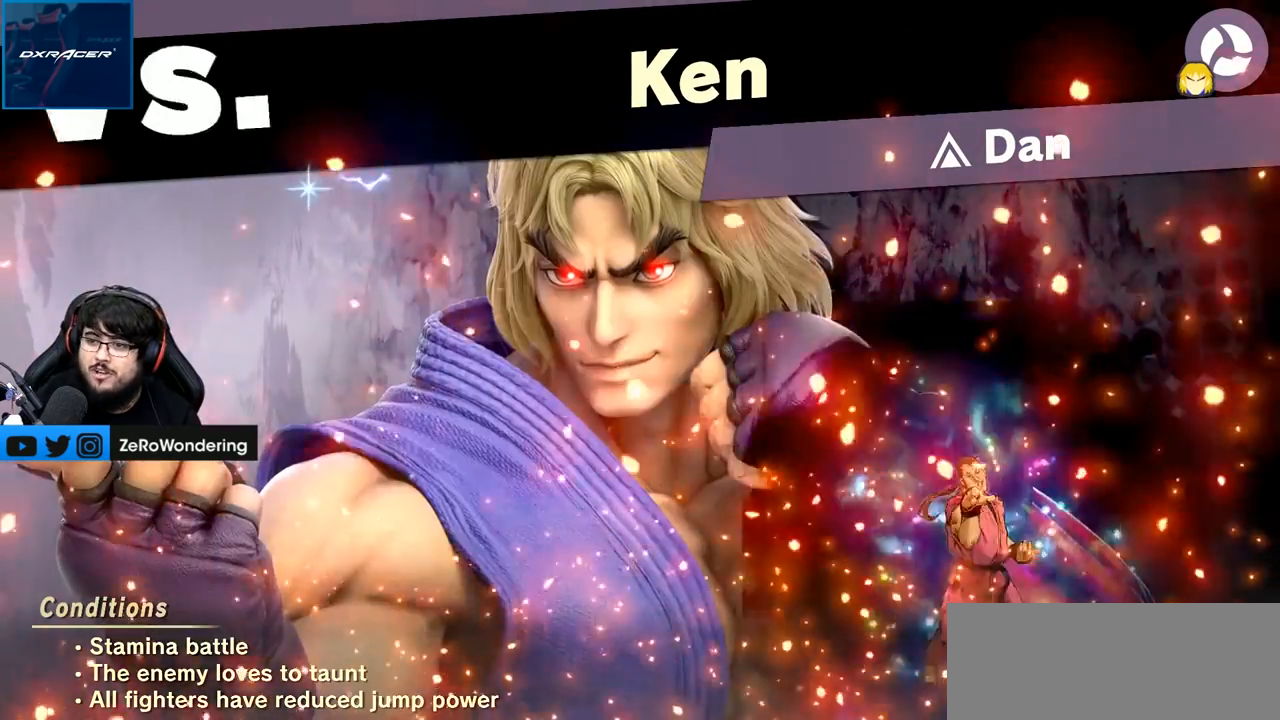
{"dt_ms": 500, "buttons": [], "left_stick": "center", "right_stick": "center", "events": []}
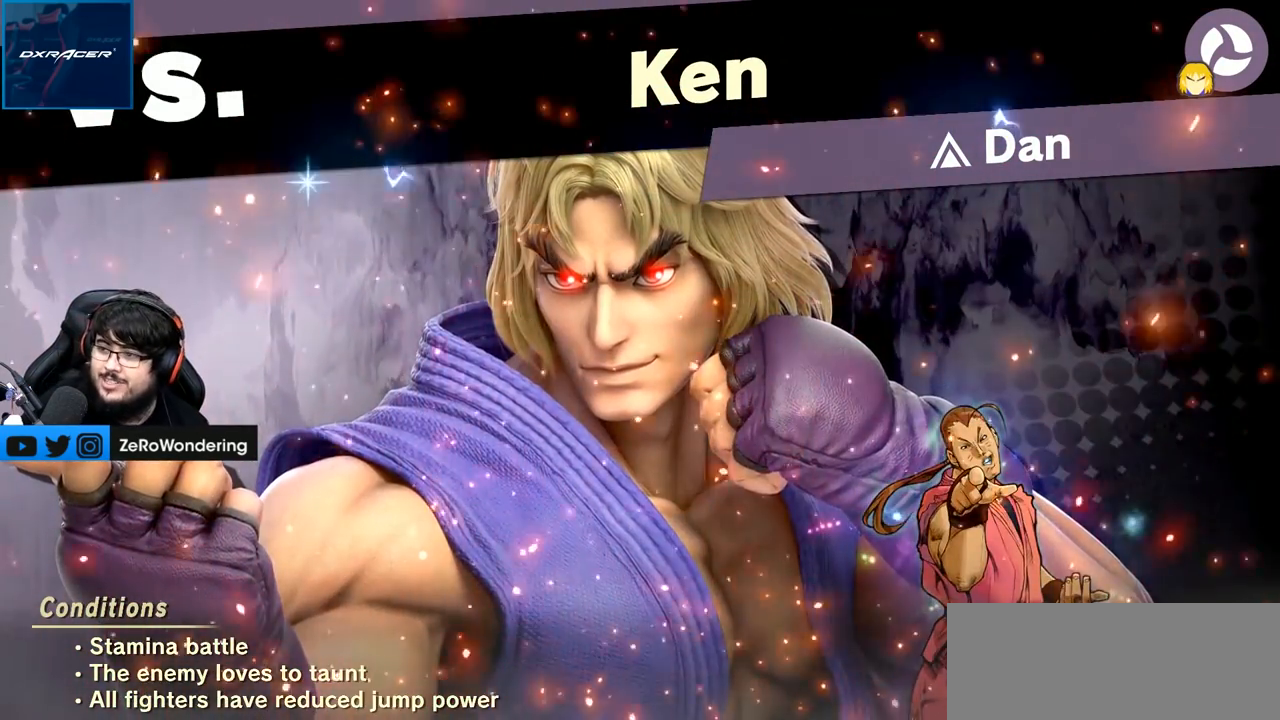
{"dt_ms": 500, "buttons": [], "left_stick": "center", "right_stick": "center", "events": []}
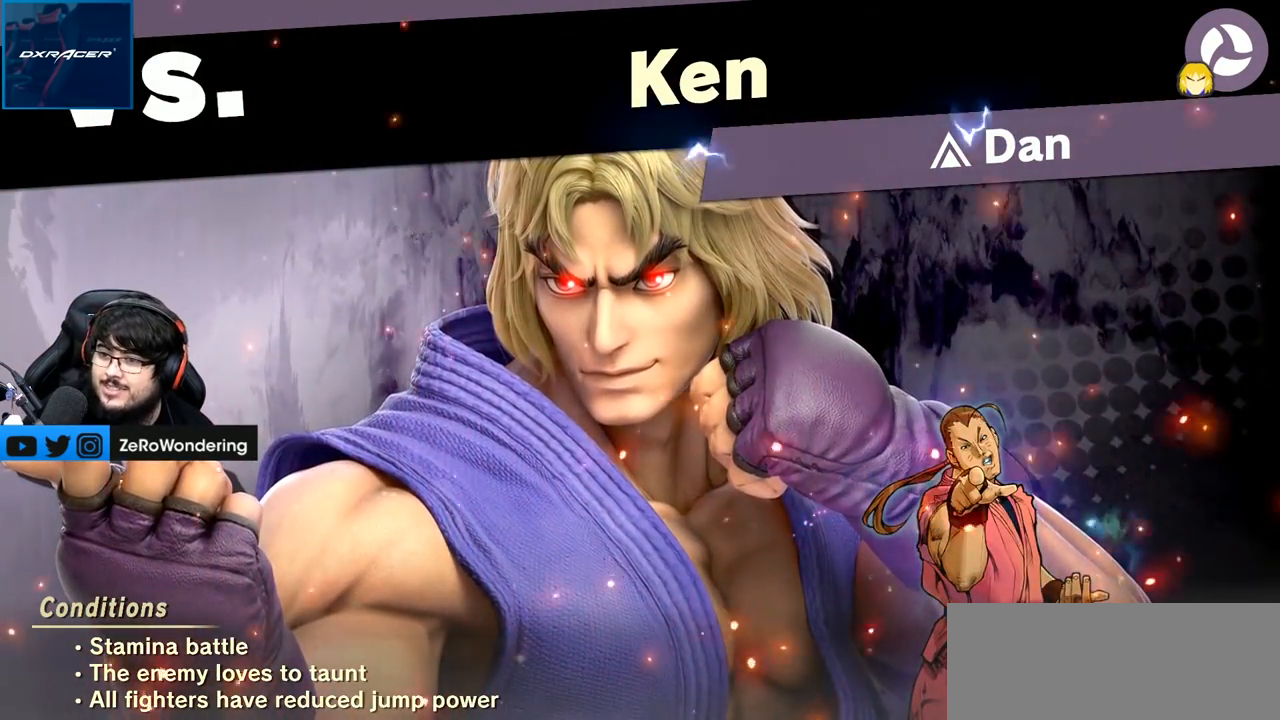
{"dt_ms": 500, "buttons": [], "left_stick": "center", "right_stick": "center", "events": []}
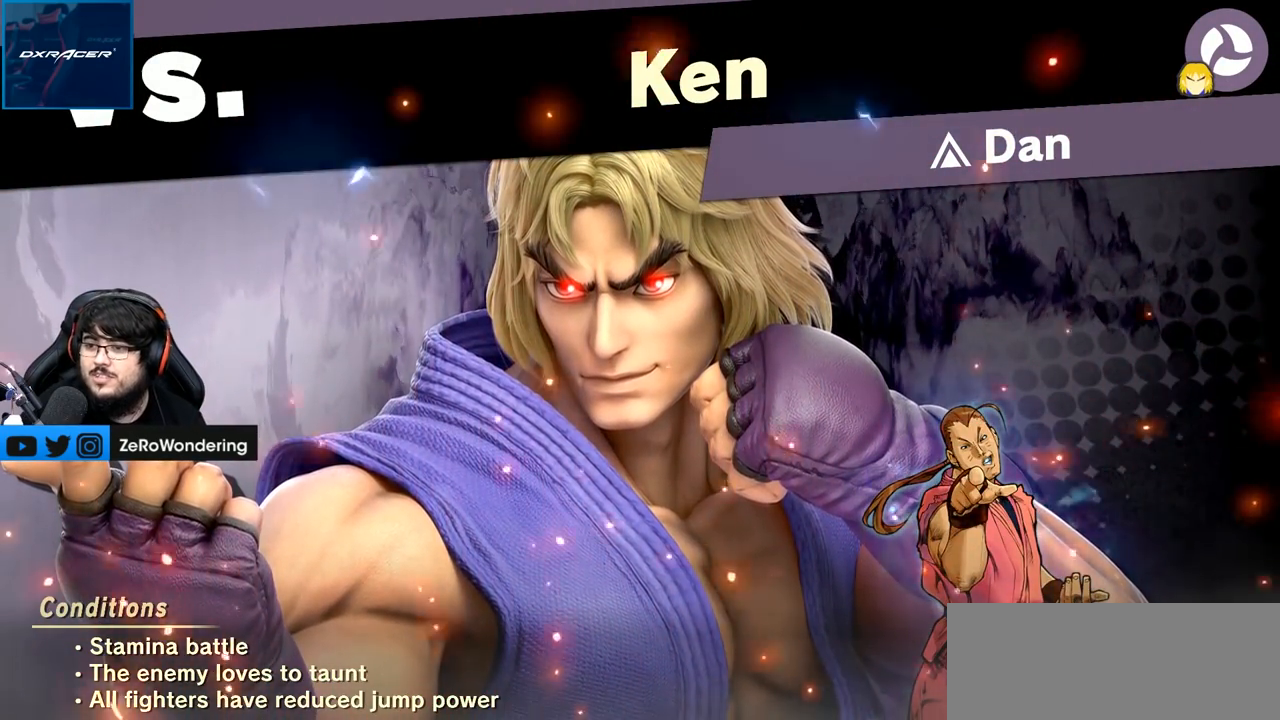
{"dt_ms": 500, "buttons": [], "left_stick": "center", "right_stick": "center", "events": []}
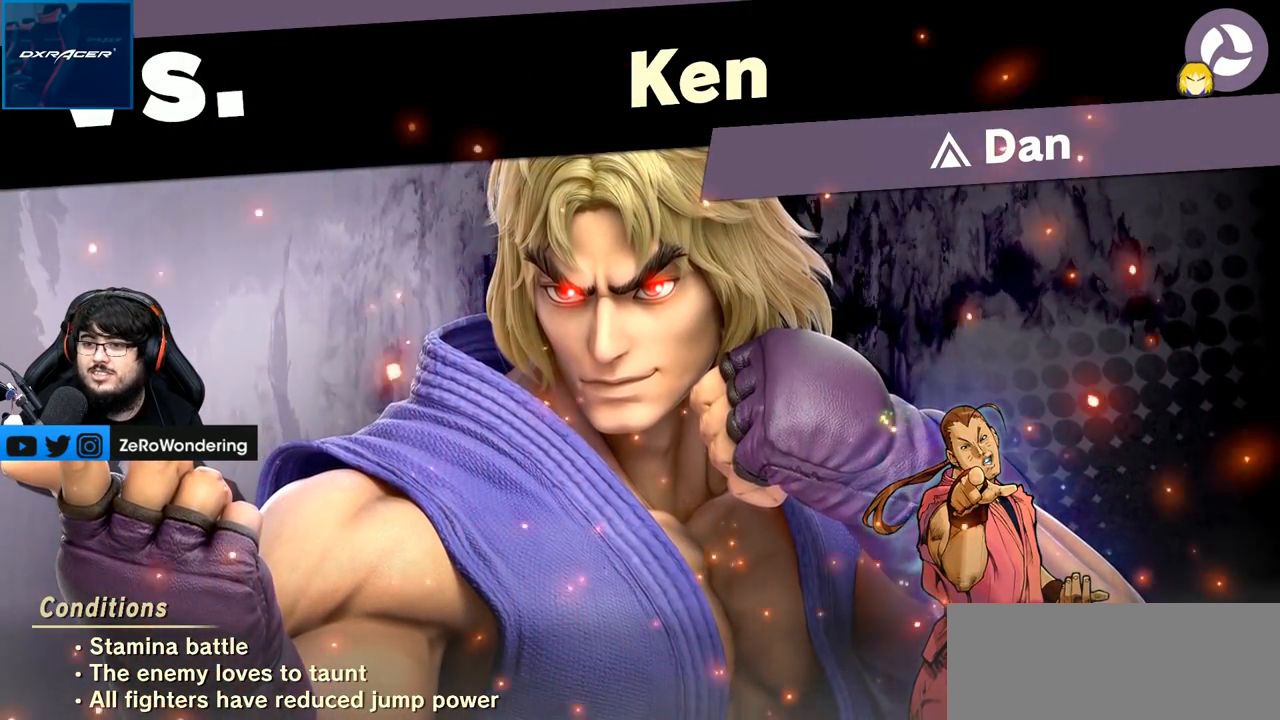
{"dt_ms": 500, "buttons": [], "left_stick": "center", "right_stick": "center", "events": []}
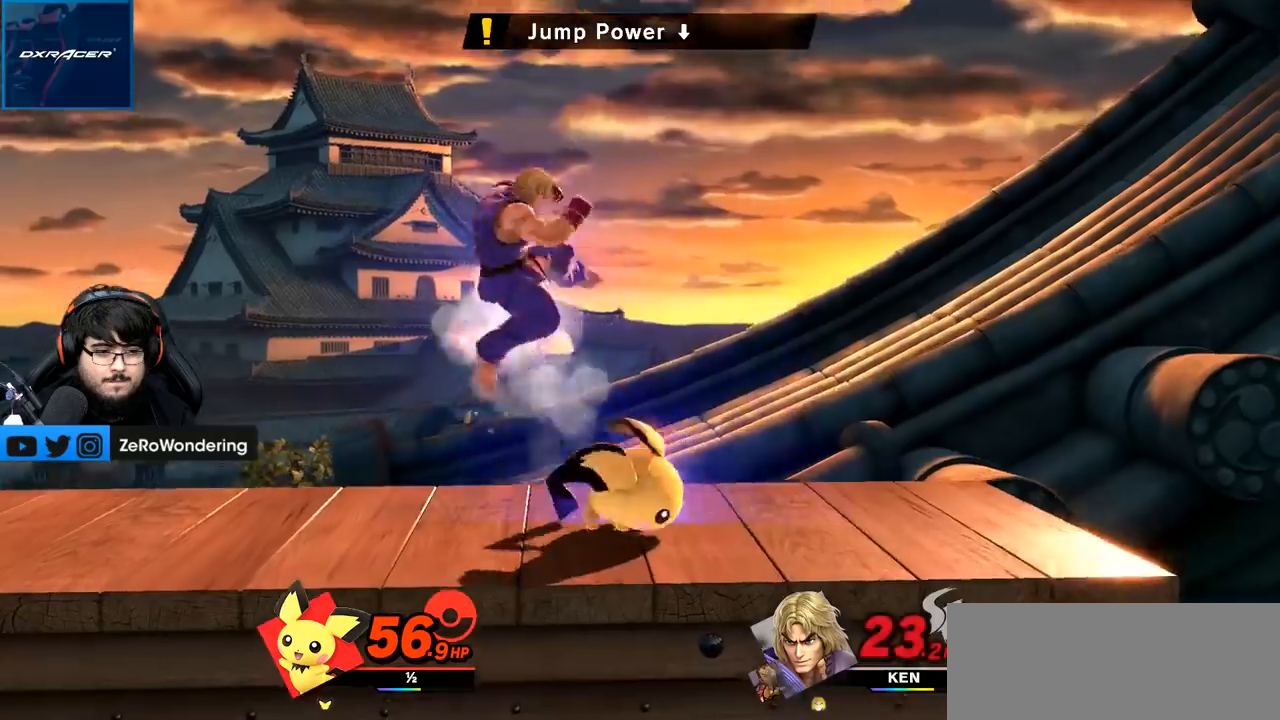
{"dt_ms": 500, "buttons": ["A", "Y"], "left_stick": "up", "right_stick": "center", "events": [[350, "Y", "down"], [383, "left_stick", "up"], [450, "A", "down"]]}
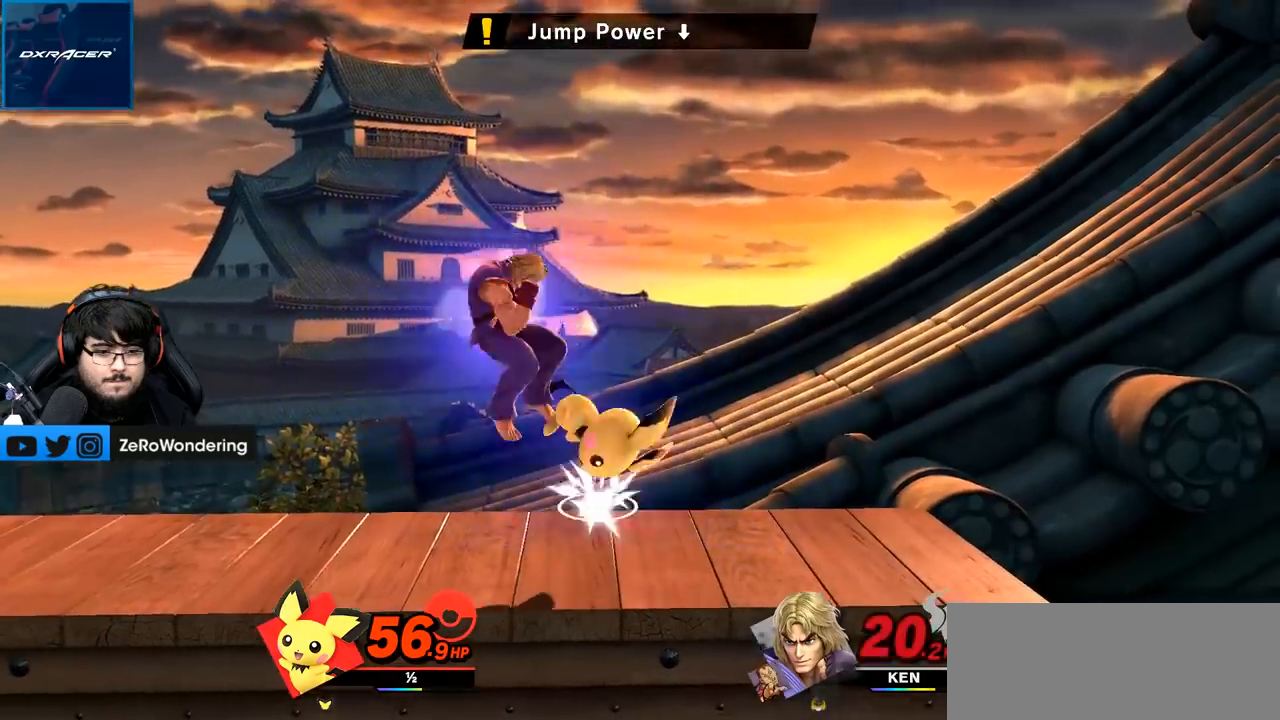
{"dt_ms": 500, "buttons": ["A"], "left_stick": "center", "right_stick": "center", "events": [[50, "left_stick", "left"], [83, "Y", "up"], [167, "A", "up"], [417, "left_stick", "center"], [450, "A", "down"]]}
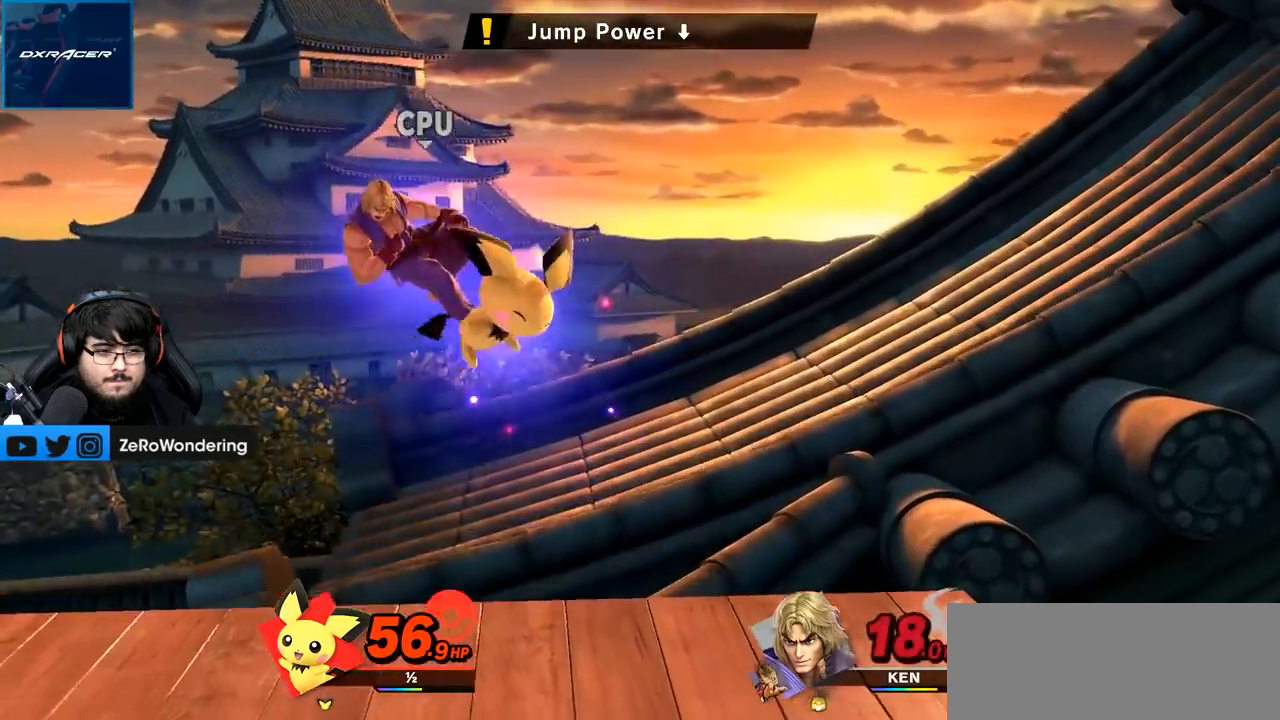
{"dt_ms": 1000, "buttons": ["A", "X", "Y"], "left_stick": "left", "right_stick": "center"}
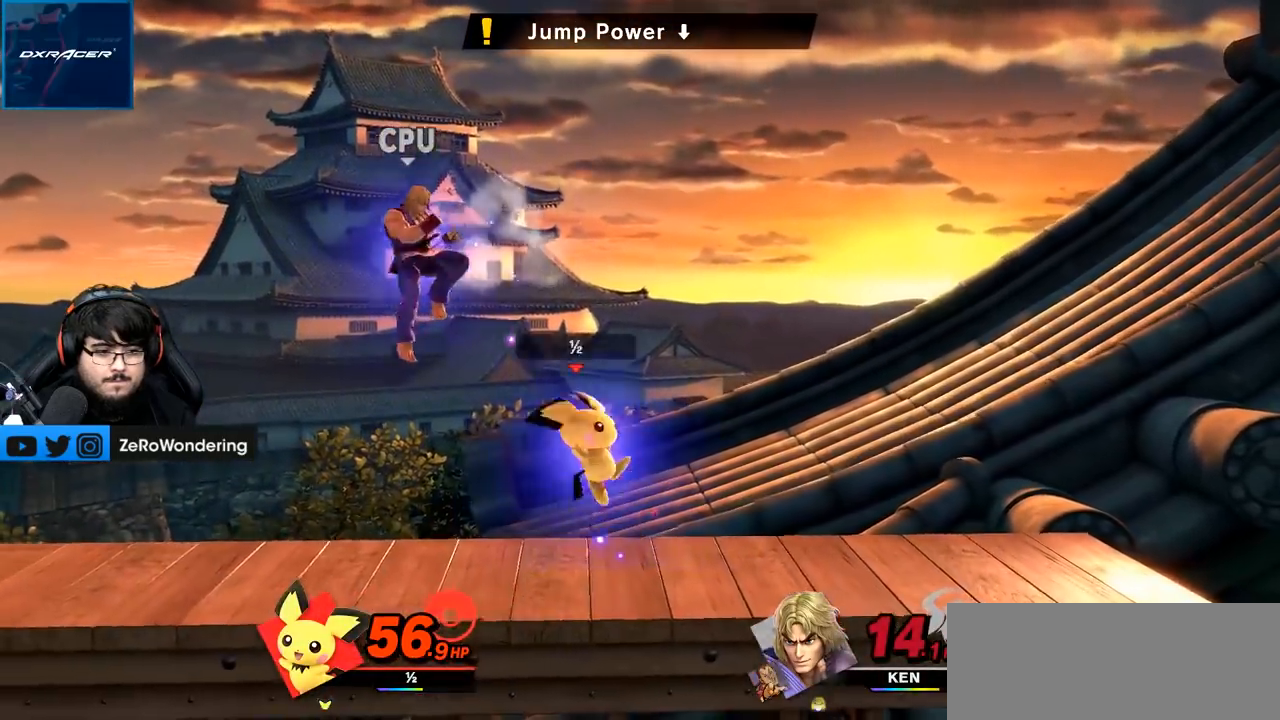
{"dt_ms": 500, "buttons": ["A"], "left_stick": "left", "right_stick": "center", "events": [[200, "X", "up"], [300, "Y", "up"]]}
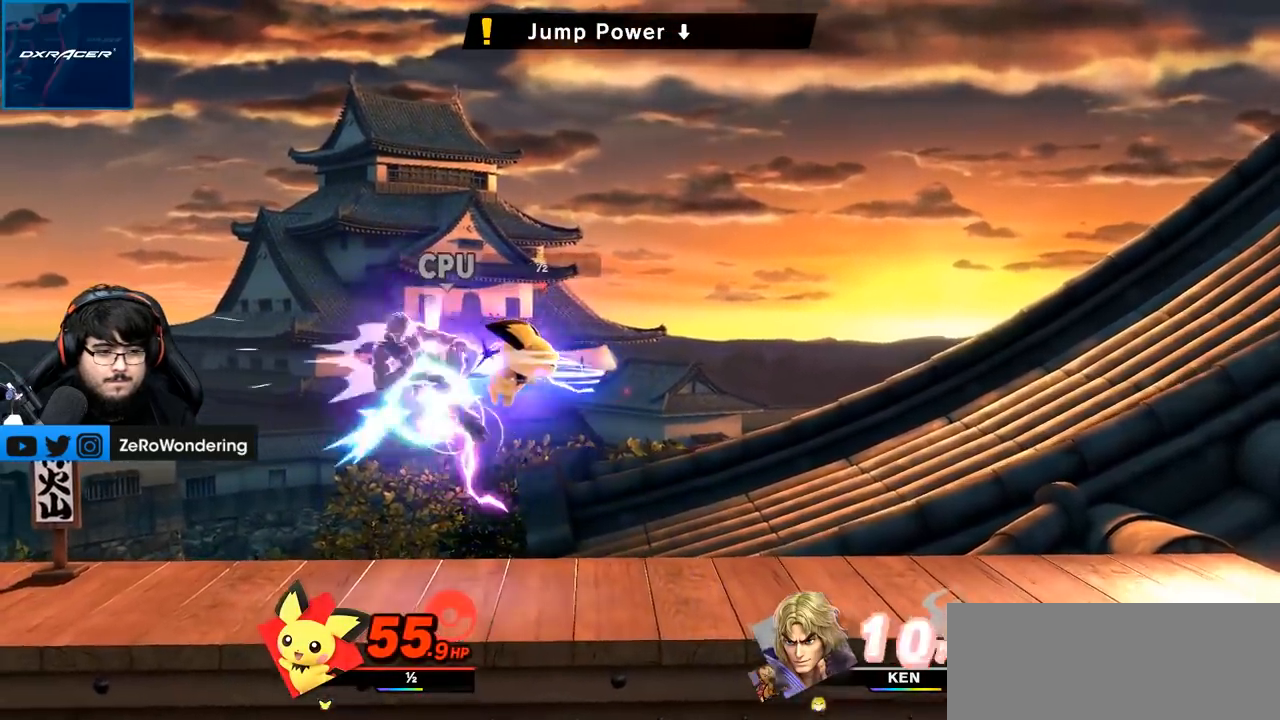
{"dt_ms": 500, "buttons": ["A", "R1"], "left_stick": "left", "right_stick": "center", "events": [[483, "R1", "down"]]}
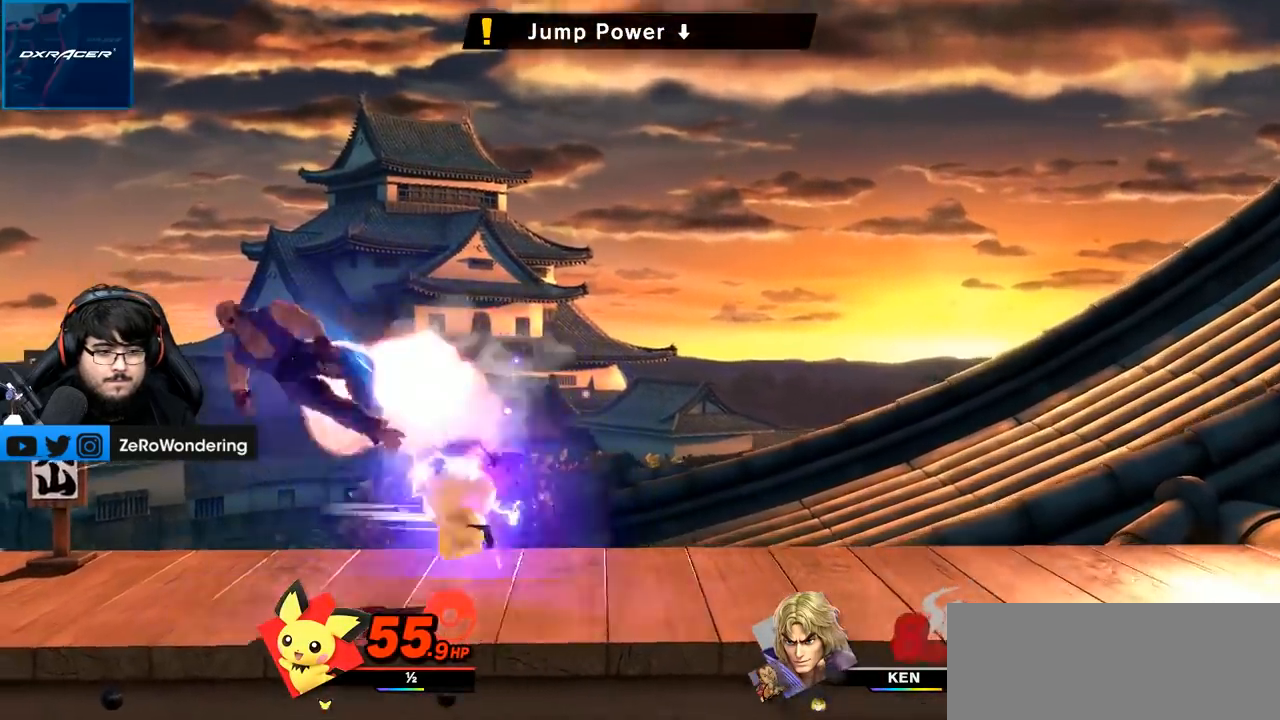
{"dt_ms": 500, "buttons": [], "left_stick": "left", "right_stick": "center", "events": [[33, "R1", "up"], [50, "A", "up"], [50, "left_stick", "center"], [167, "left_stick", "left"]]}
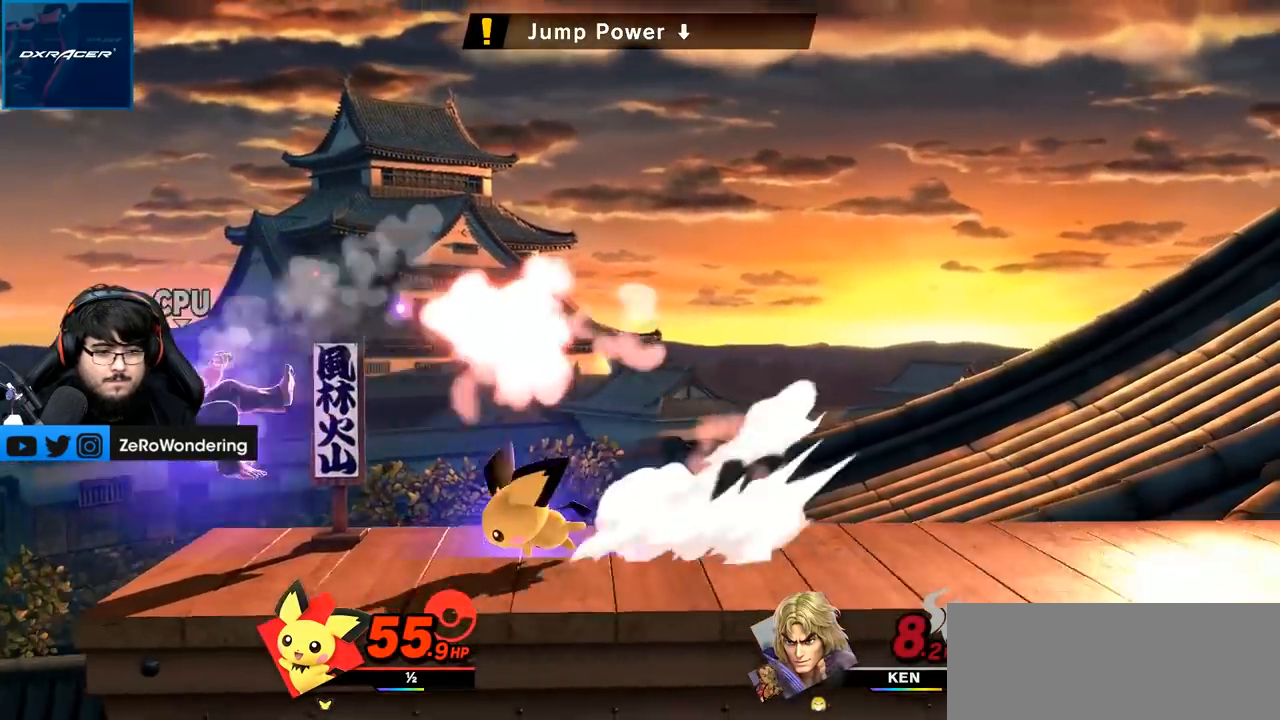
{"dt_ms": 500, "buttons": [], "left_stick": "left", "right_stick": "center", "events": [[67, "right_stick", "left"], [167, "right_stick", "center"]]}
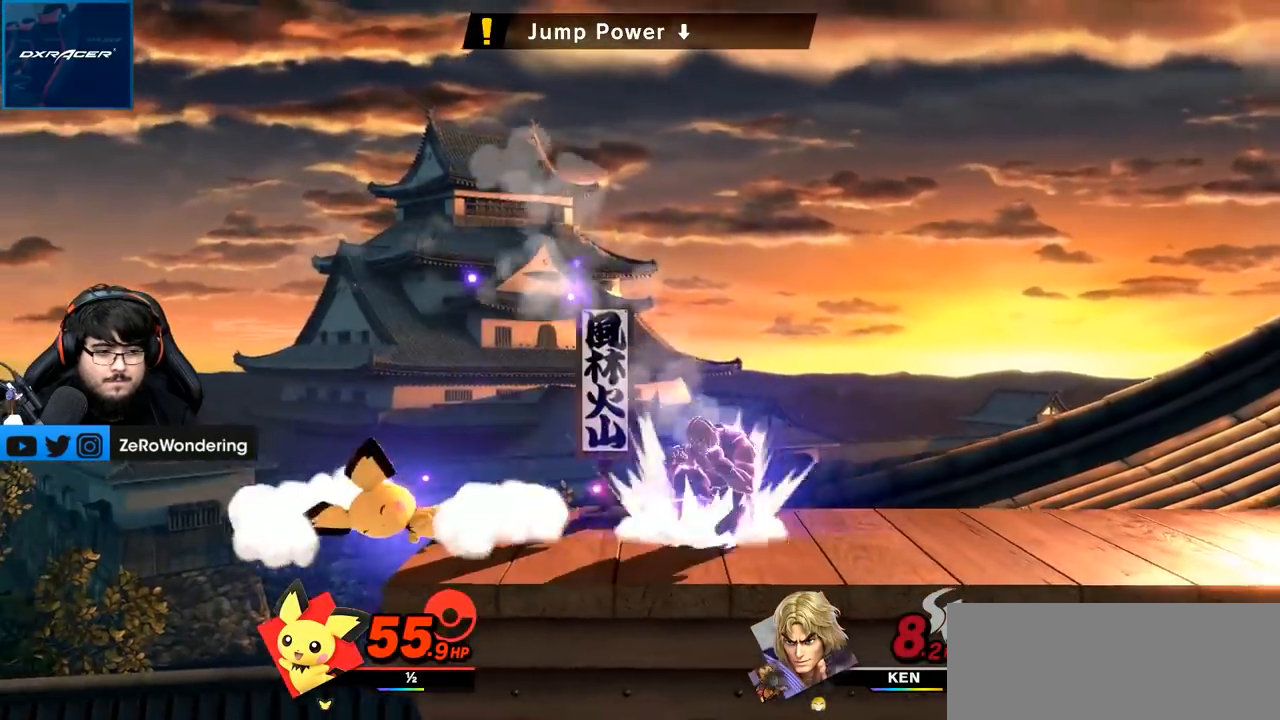
{"dt_ms": 500, "buttons": [], "left_stick": "right", "right_stick": "center", "events": [[133, "left_stick", "center"], [267, "Y", "down"], [350, "left_stick", "right"], [483, "Y", "up"]]}
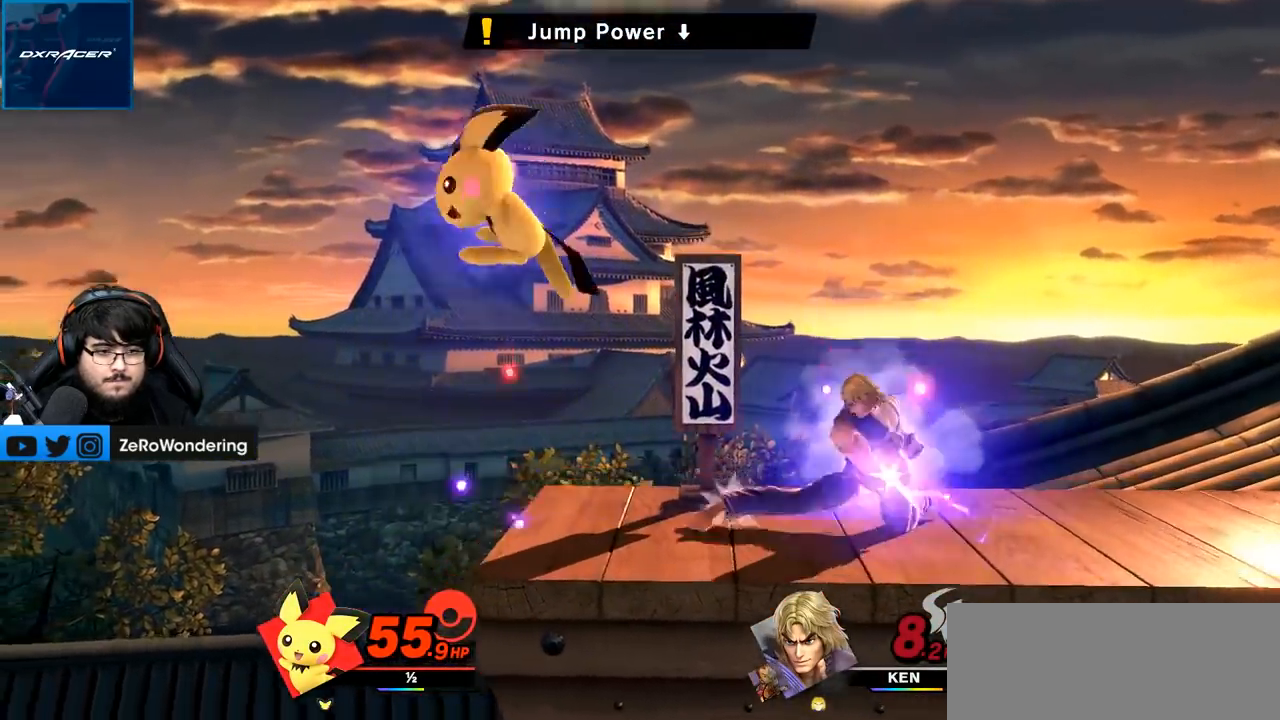
{"dt_ms": 500, "buttons": [], "left_stick": "right", "right_stick": "center", "events": [[167, "left_stick", "down-right"], [267, "left_stick", "center"], [300, "A", "down"], [400, "left_stick", "right"], [483, "A", "up"]]}
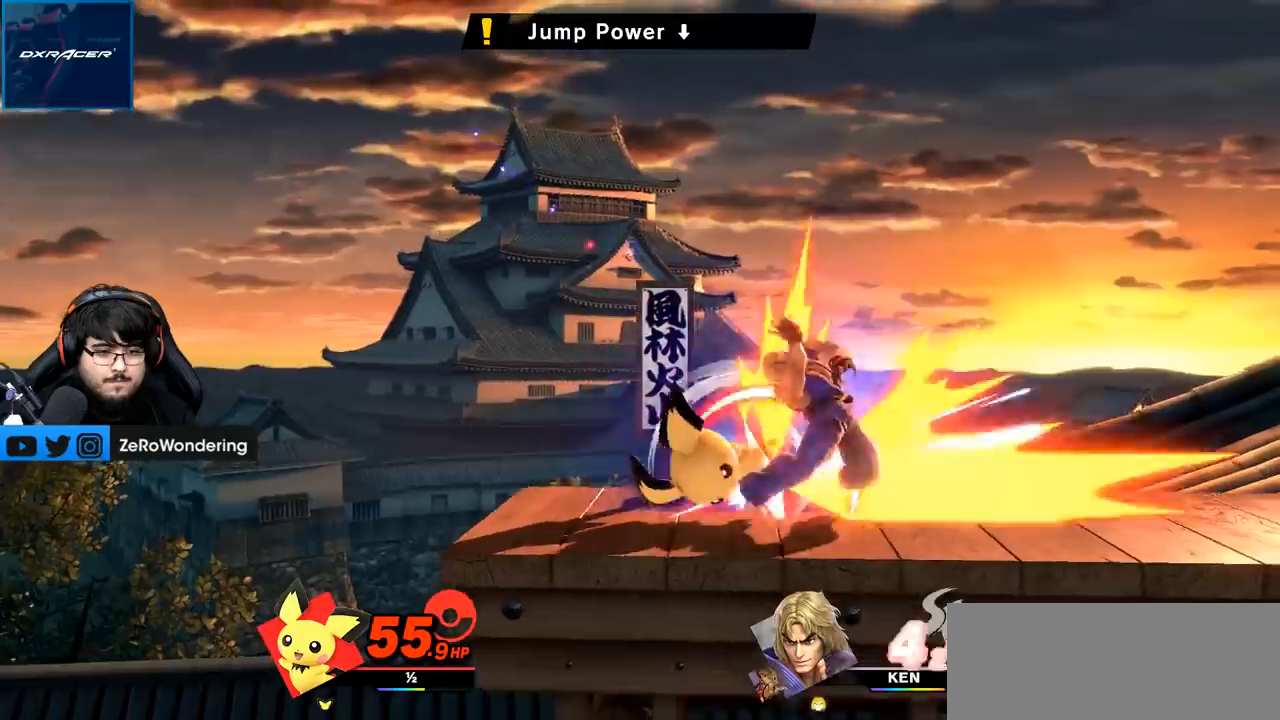
{"dt_ms": 500, "buttons": ["A"], "left_stick": "right", "right_stick": "center", "events": [[100, "A", "down"], [167, "A", "up"], [233, "A", "down"], [333, "A", "up"], [383, "A", "down"]]}
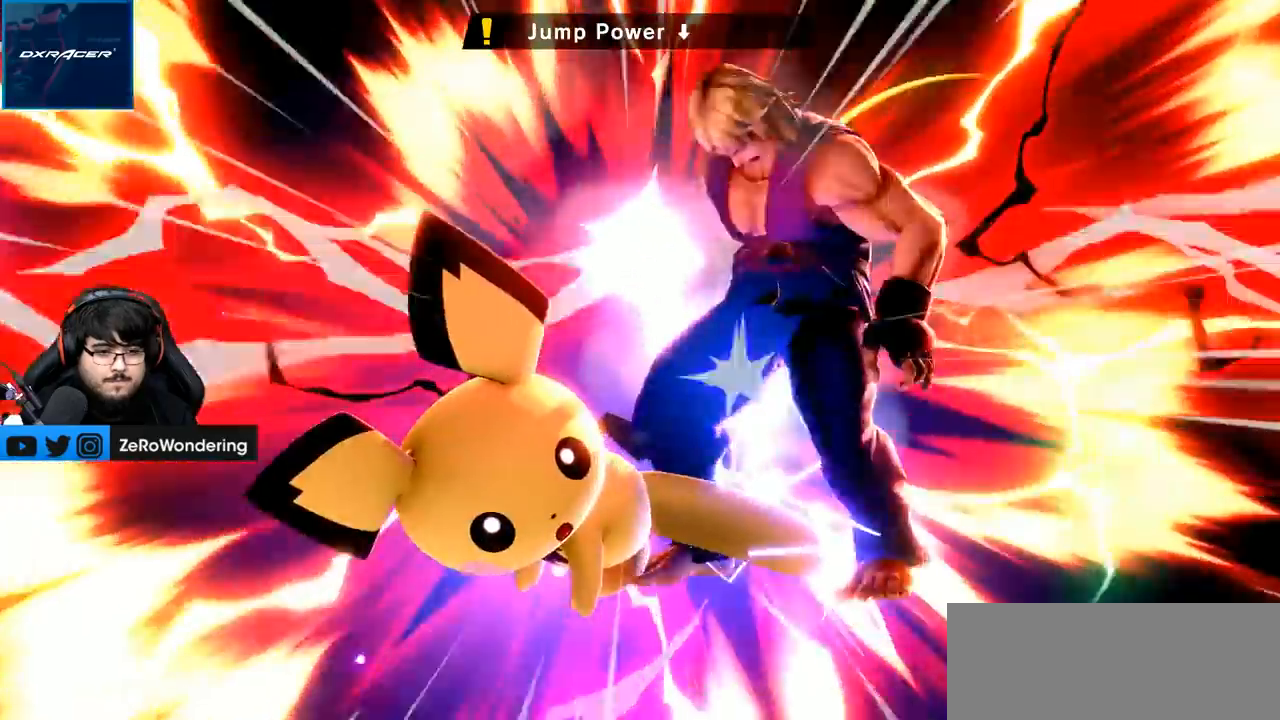
{"dt_ms": 500, "buttons": ["Z"], "left_stick": "center", "right_stick": "center"}
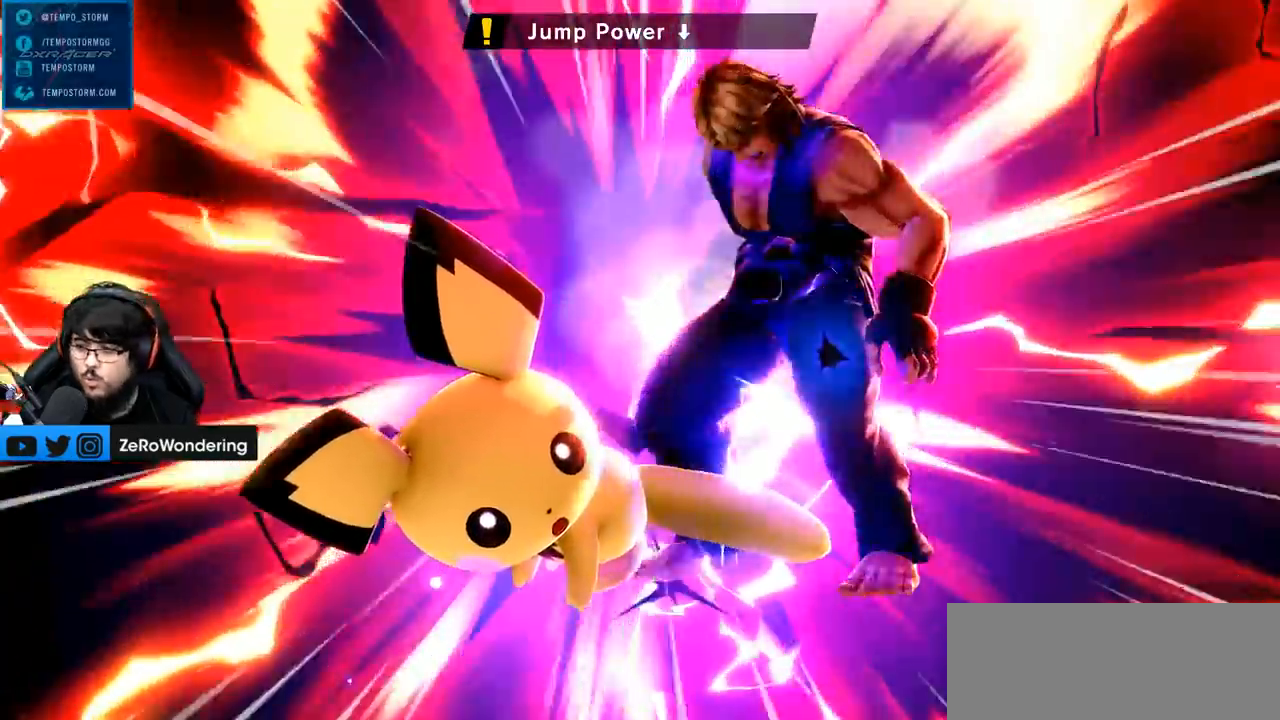
{"dt_ms": 500, "buttons": [], "left_stick": "center", "right_stick": "center", "events": [[100, "Z", "up"]]}